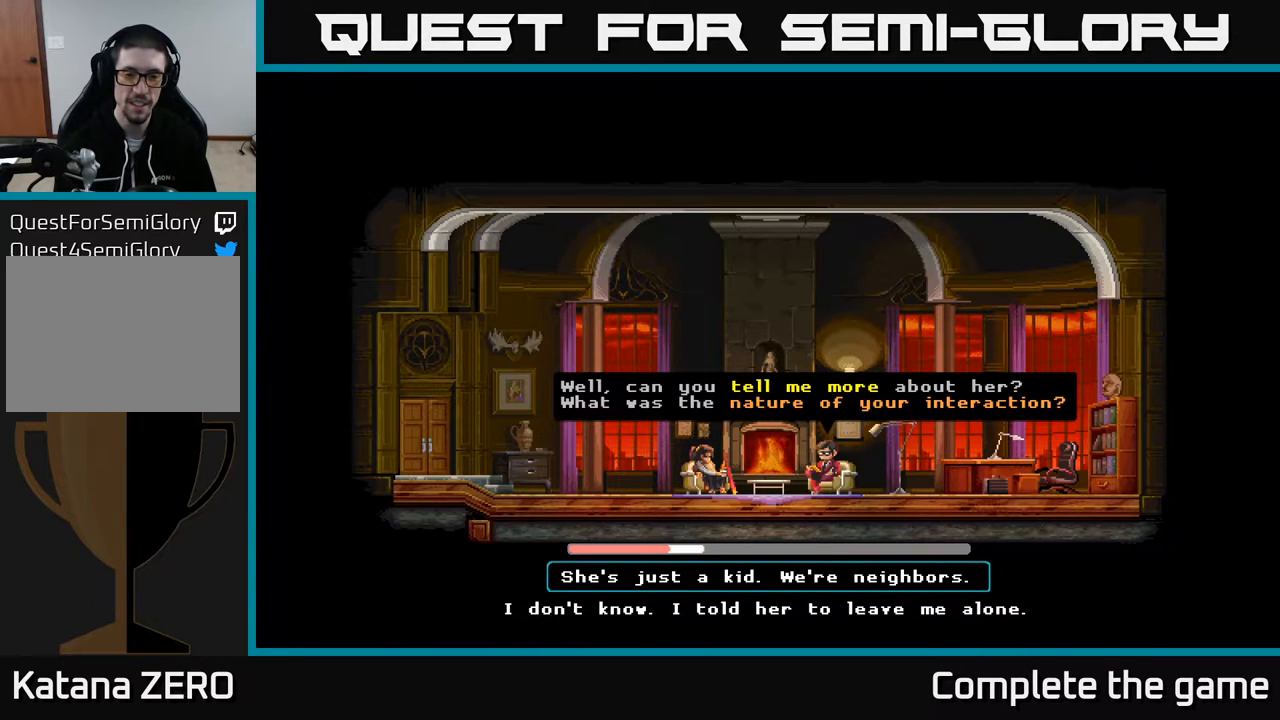
Gameplay with a controller (Xbox layout); each line is a JSON object with the inputs held at the frame after it. "events" lists button and stick changes between this image and that frame as [ms after this image, input, new state], when the widget could be followed in between.
{"buttons": [], "left_stick": "center", "right_stick": "center", "events": [[300, "DPAD_DOWN", "down"], [450, "DPAD_DOWN", "up"]]}
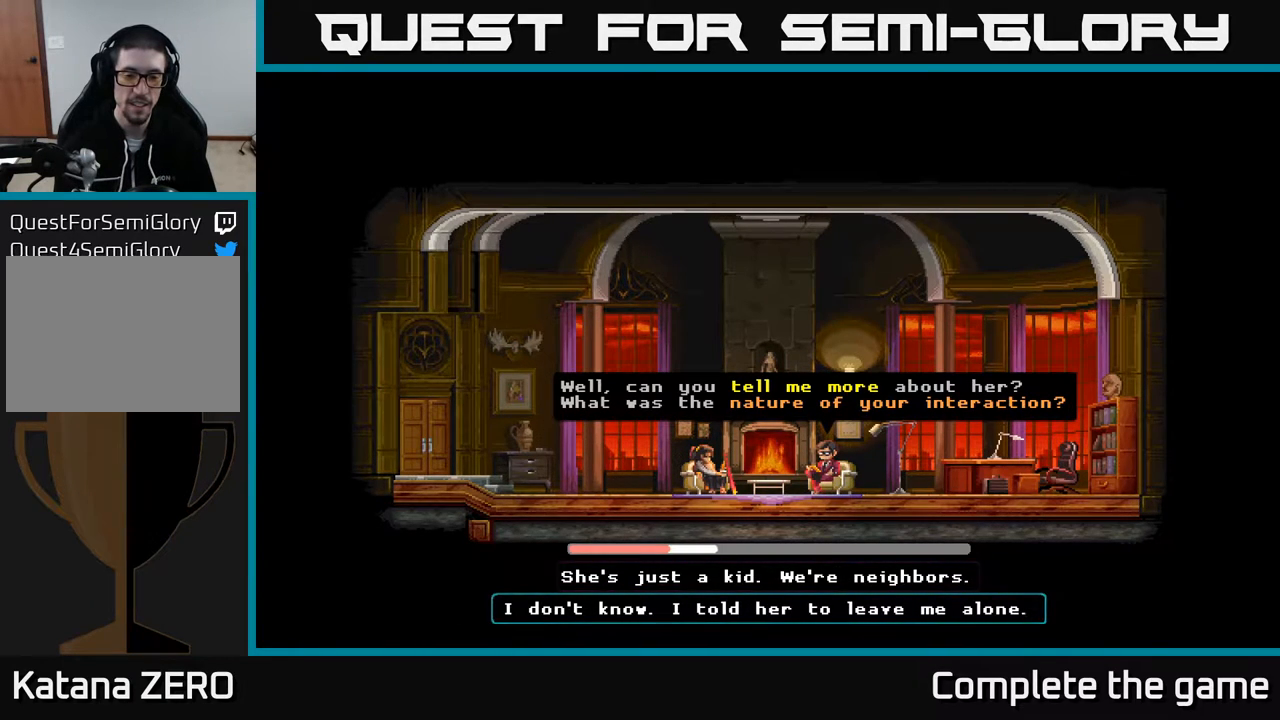
{"buttons": [], "left_stick": "center", "right_stick": "center", "events": [[300, "DPAD_UP", "down"], [433, "DPAD_UP", "up"]]}
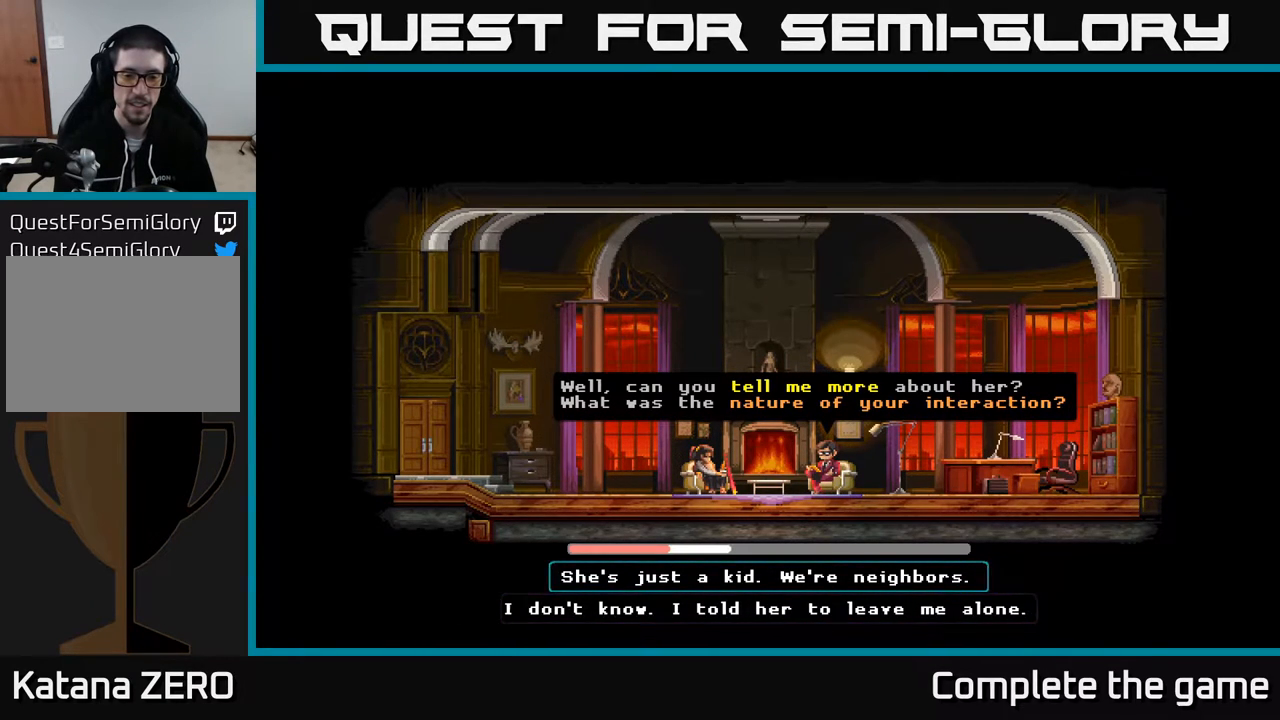
{"buttons": ["DPAD_UP"], "left_stick": "center", "right_stick": "center", "events": [[100, "DPAD_DOWN", "down"], [233, "DPAD_DOWN", "up"], [433, "DPAD_UP", "down"]]}
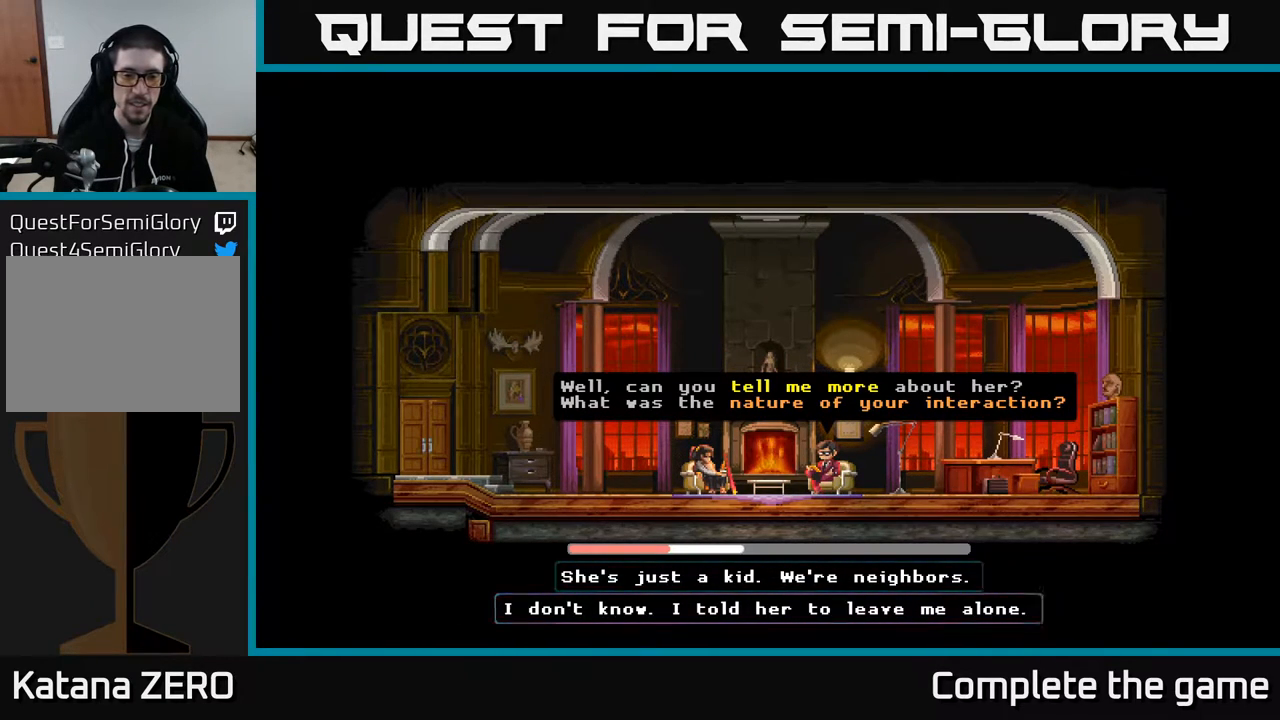
{"buttons": ["A"], "left_stick": "center", "right_stick": "center", "events": [[50, "DPAD_UP", "up"], [467, "A", "down"]]}
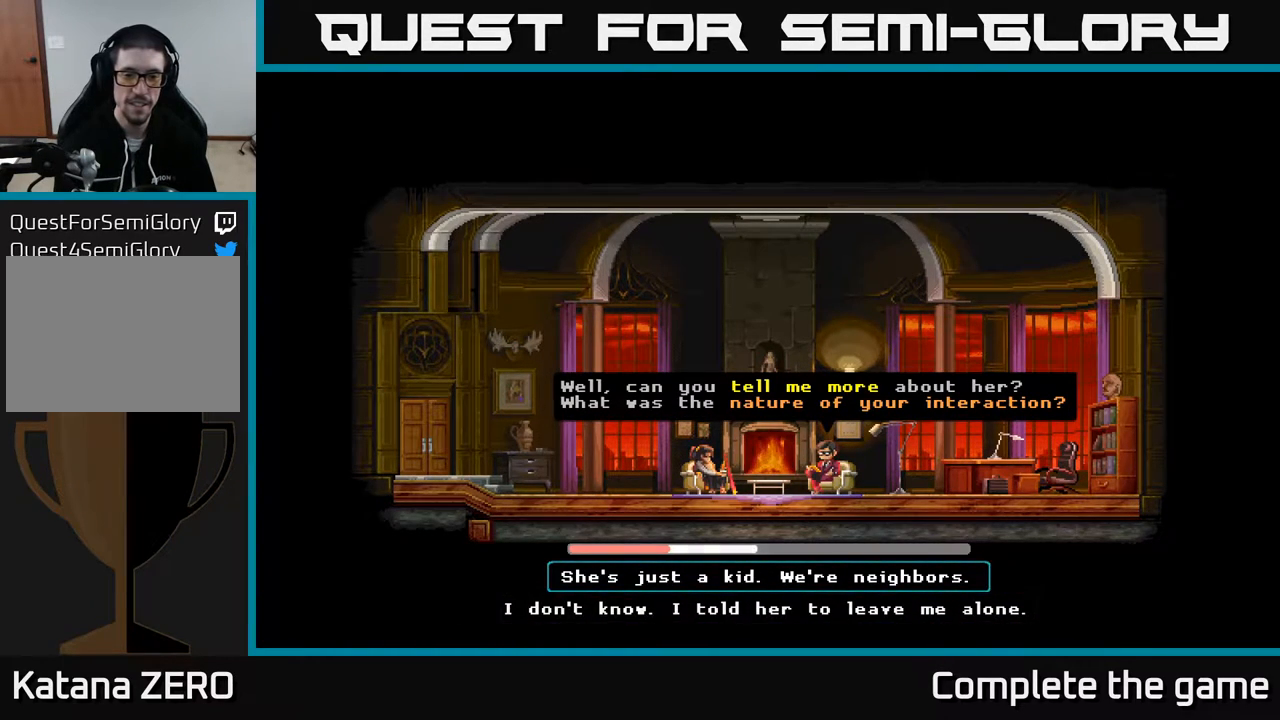
{"buttons": [], "left_stick": "center", "right_stick": "center", "events": [[83, "A", "up"]]}
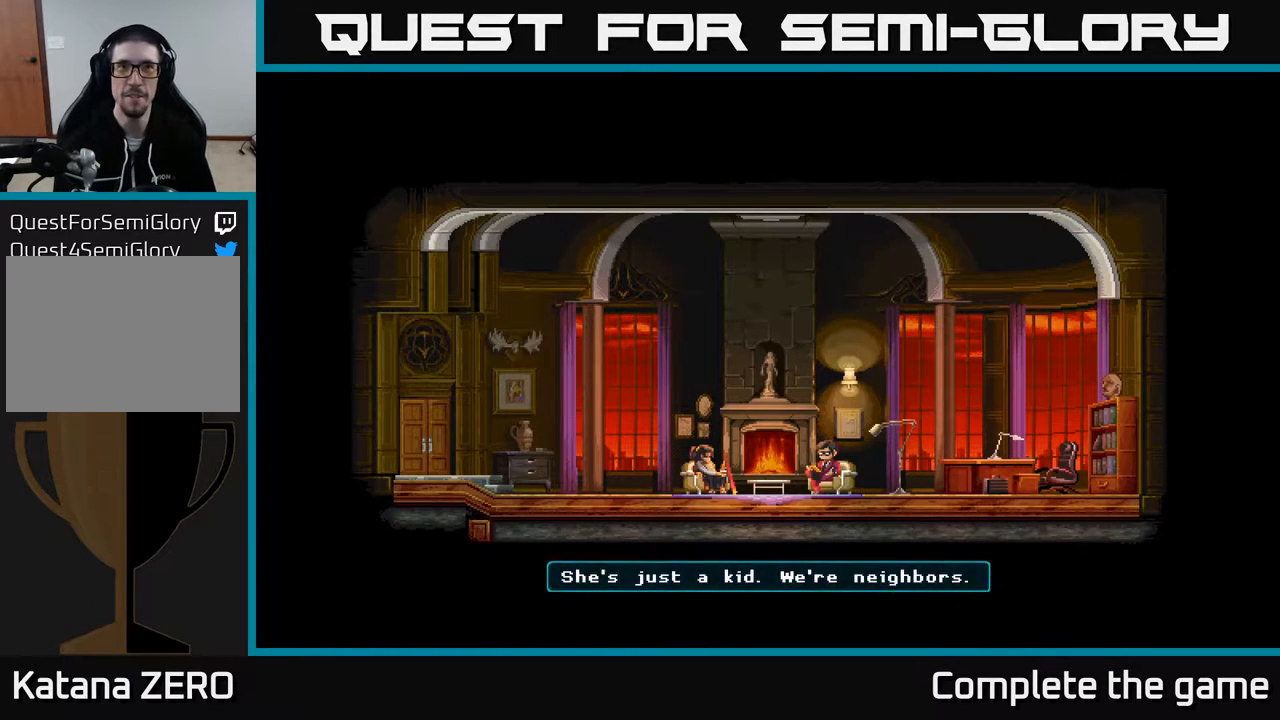
{"buttons": [], "left_stick": "center", "right_stick": "center", "events": []}
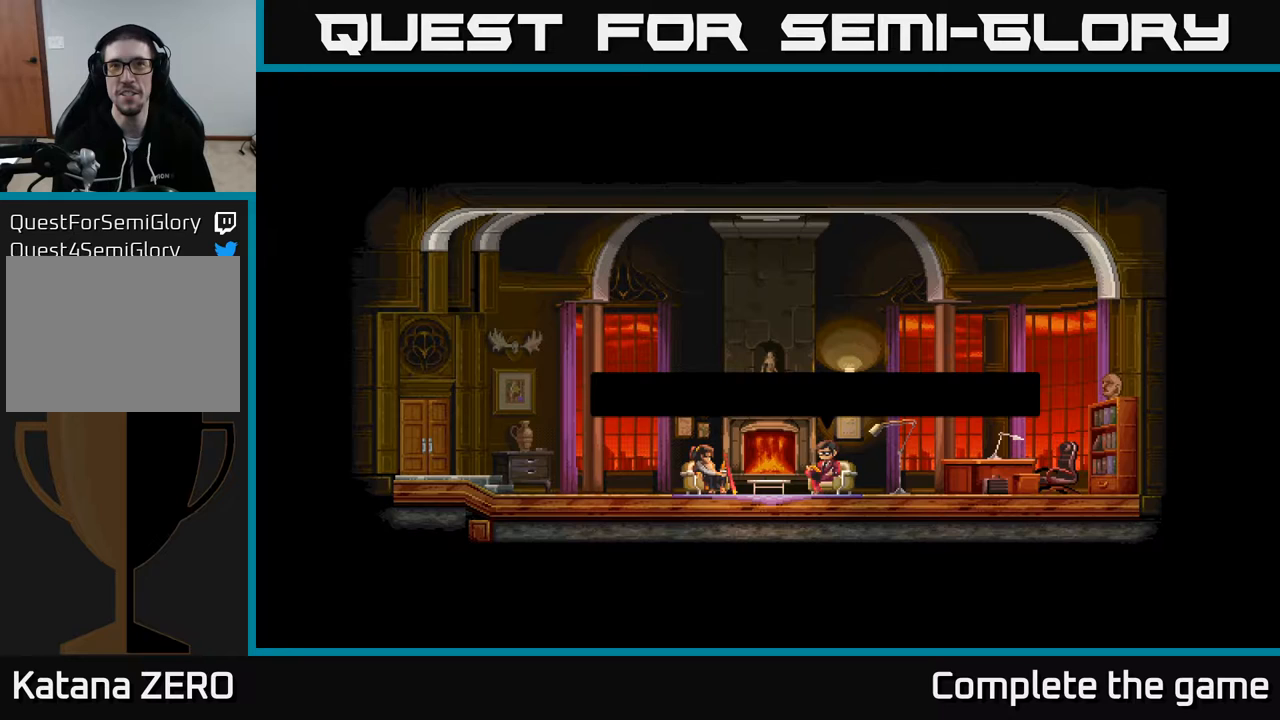
{"buttons": [], "left_stick": "center", "right_stick": "center", "events": []}
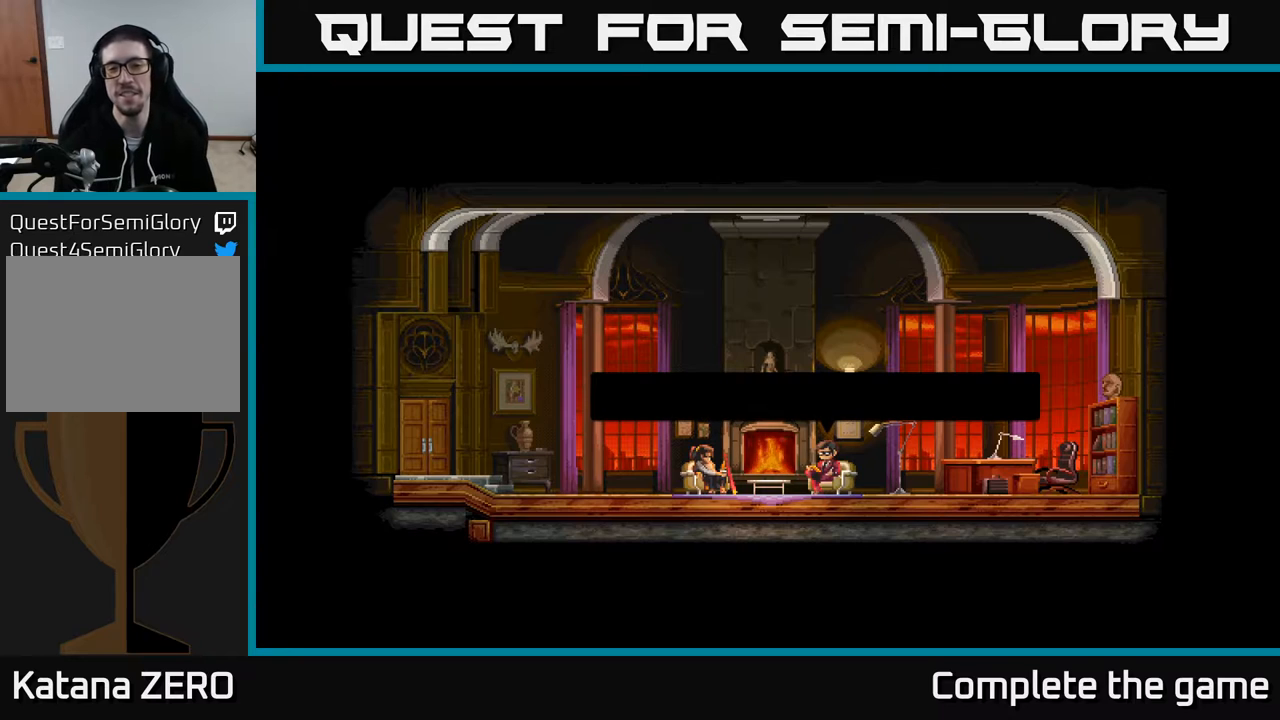
{"buttons": [], "left_stick": "center", "right_stick": "center", "events": []}
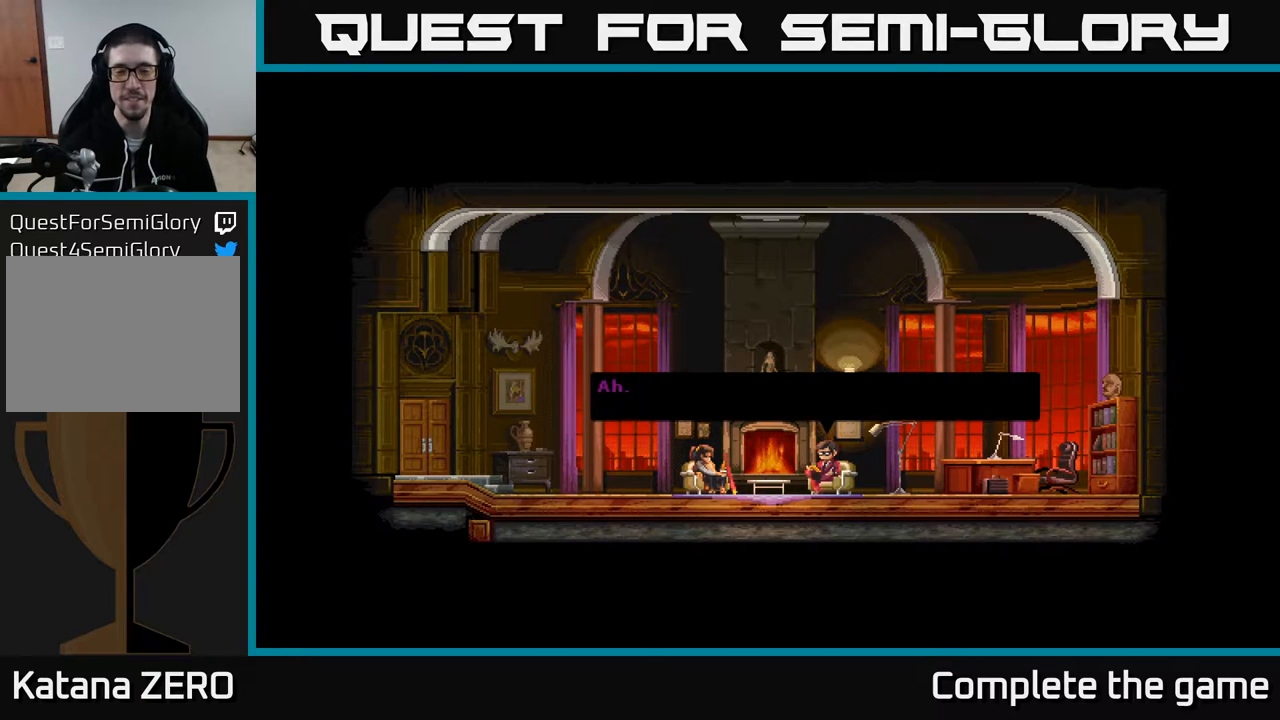
{"buttons": [], "left_stick": "center", "right_stick": "center", "events": []}
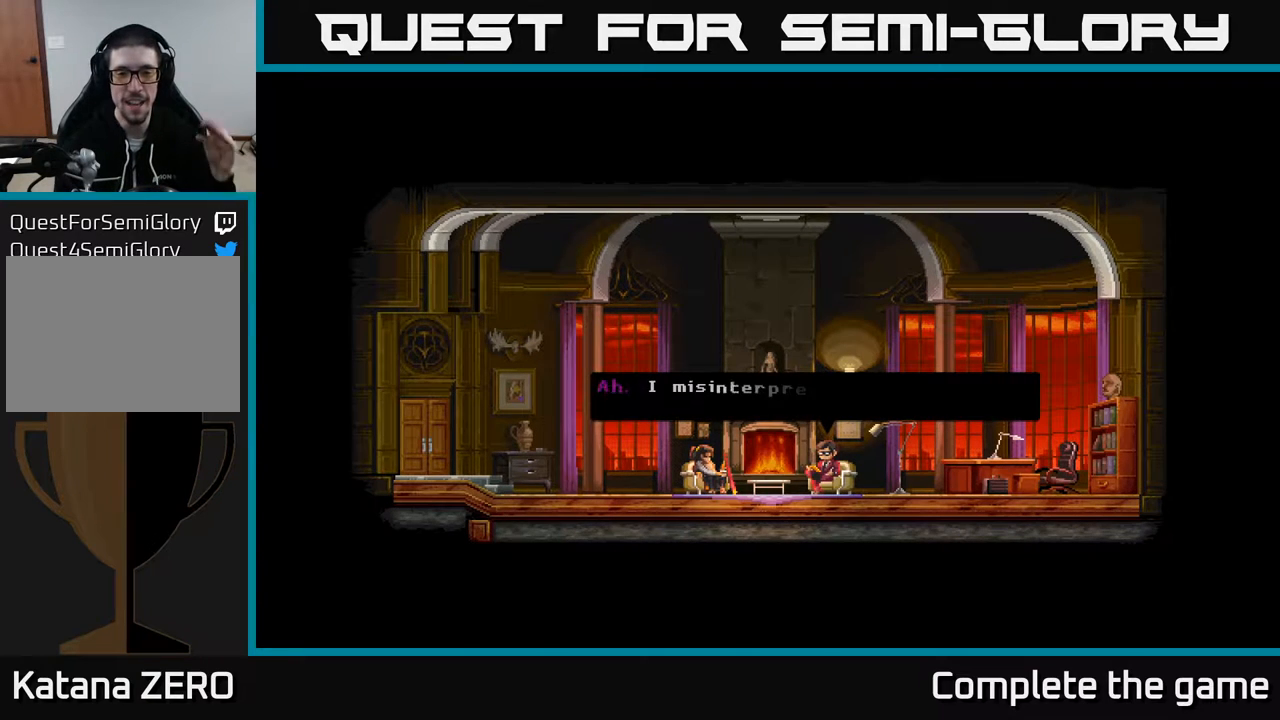
{"buttons": [], "left_stick": "center", "right_stick": "center", "events": []}
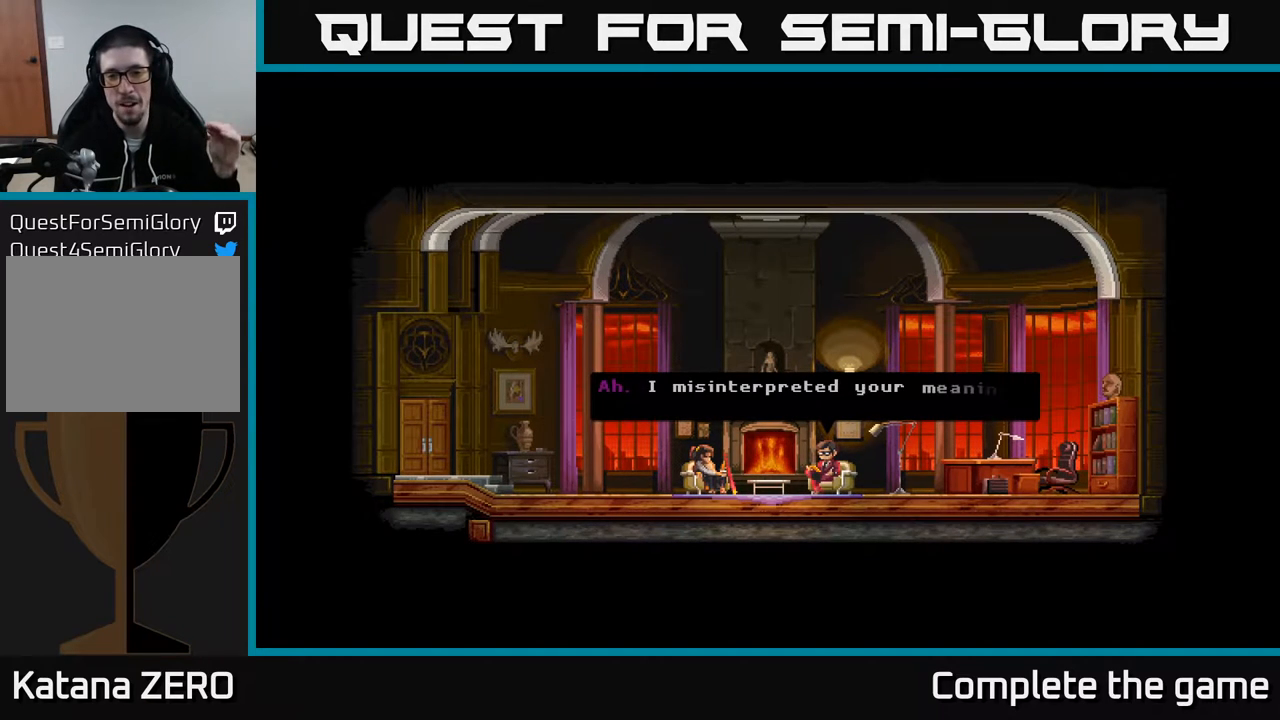
{"buttons": [], "left_stick": "center", "right_stick": "center", "events": []}
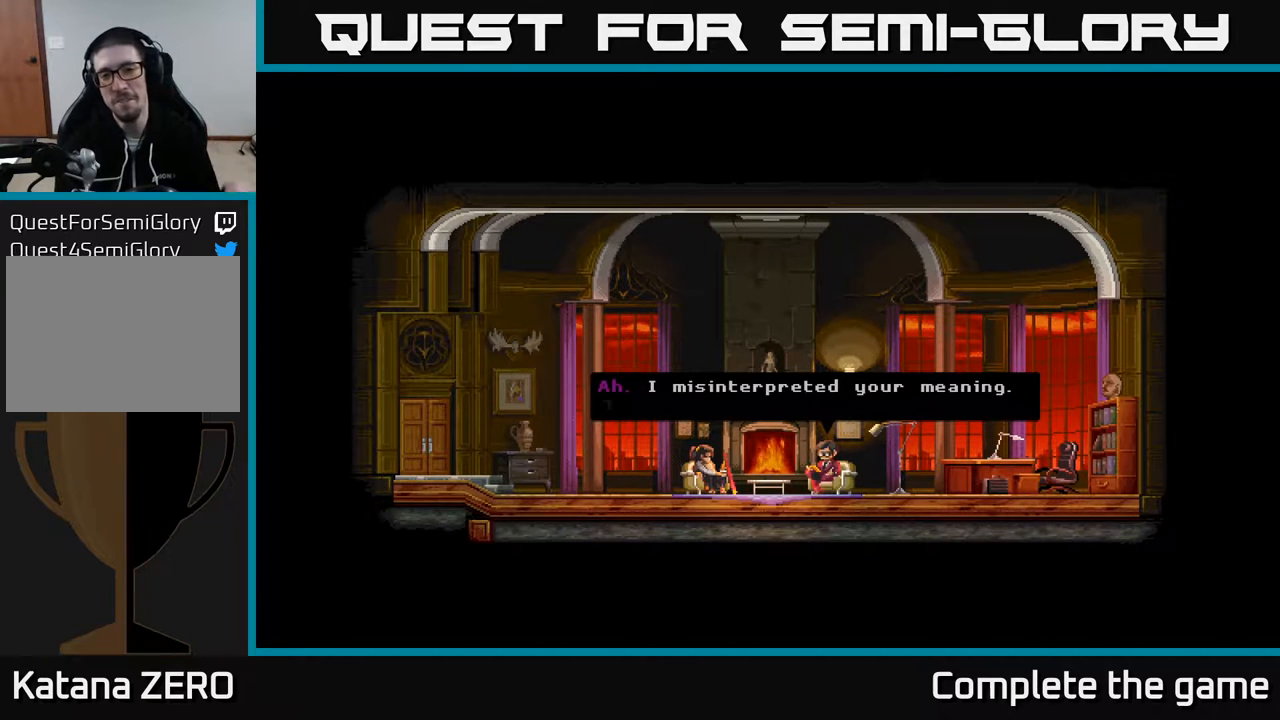
{"buttons": [], "left_stick": "center", "right_stick": "center", "events": []}
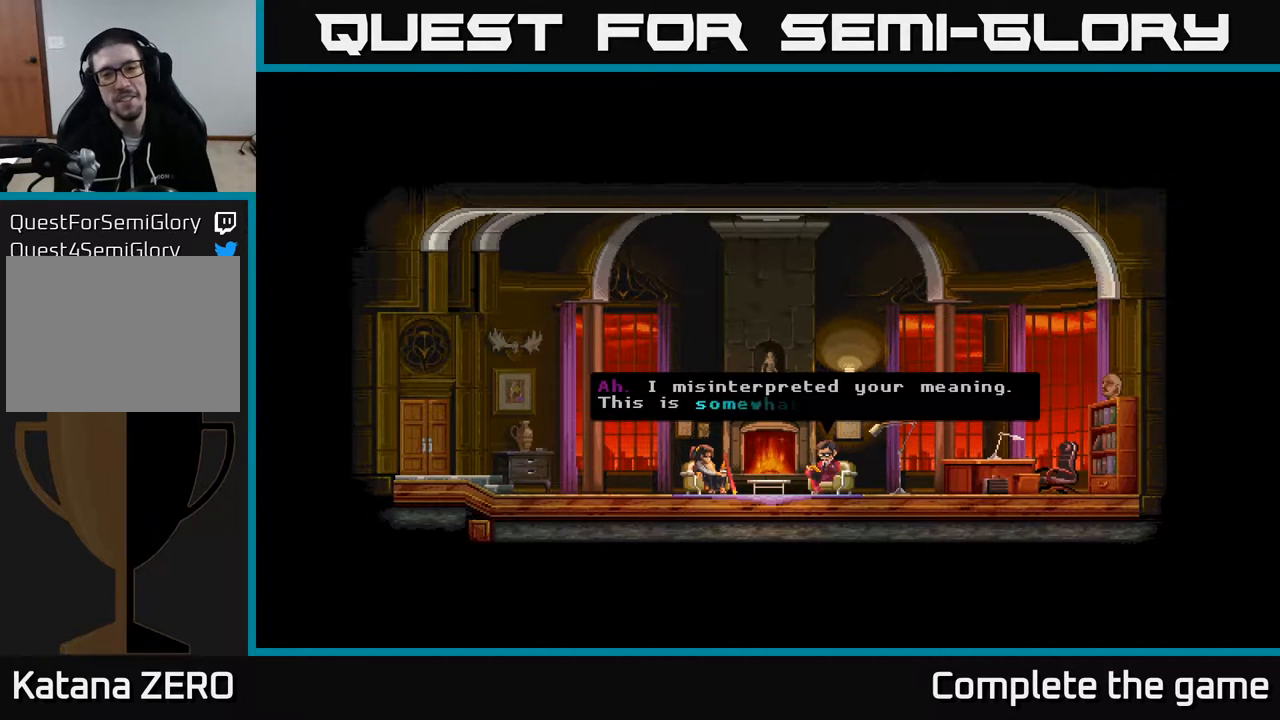
{"buttons": [], "left_stick": "center", "right_stick": "center", "events": []}
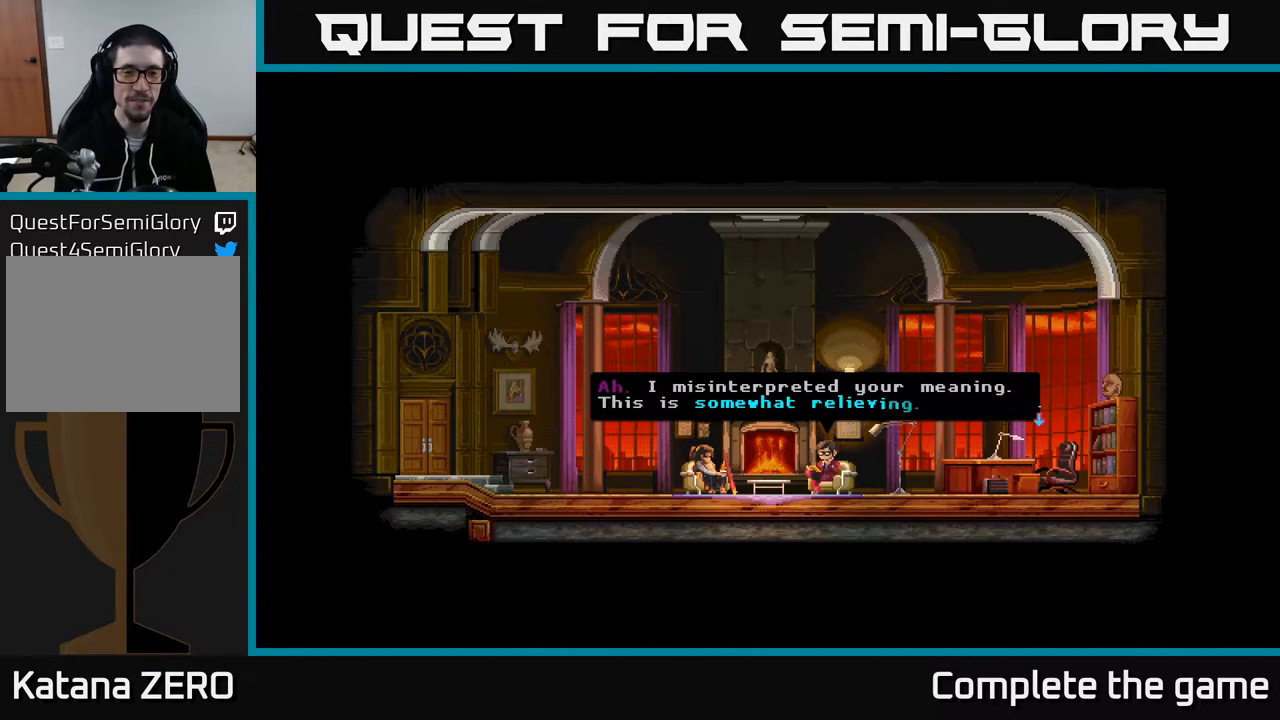
{"buttons": [], "left_stick": "center", "right_stick": "center", "events": []}
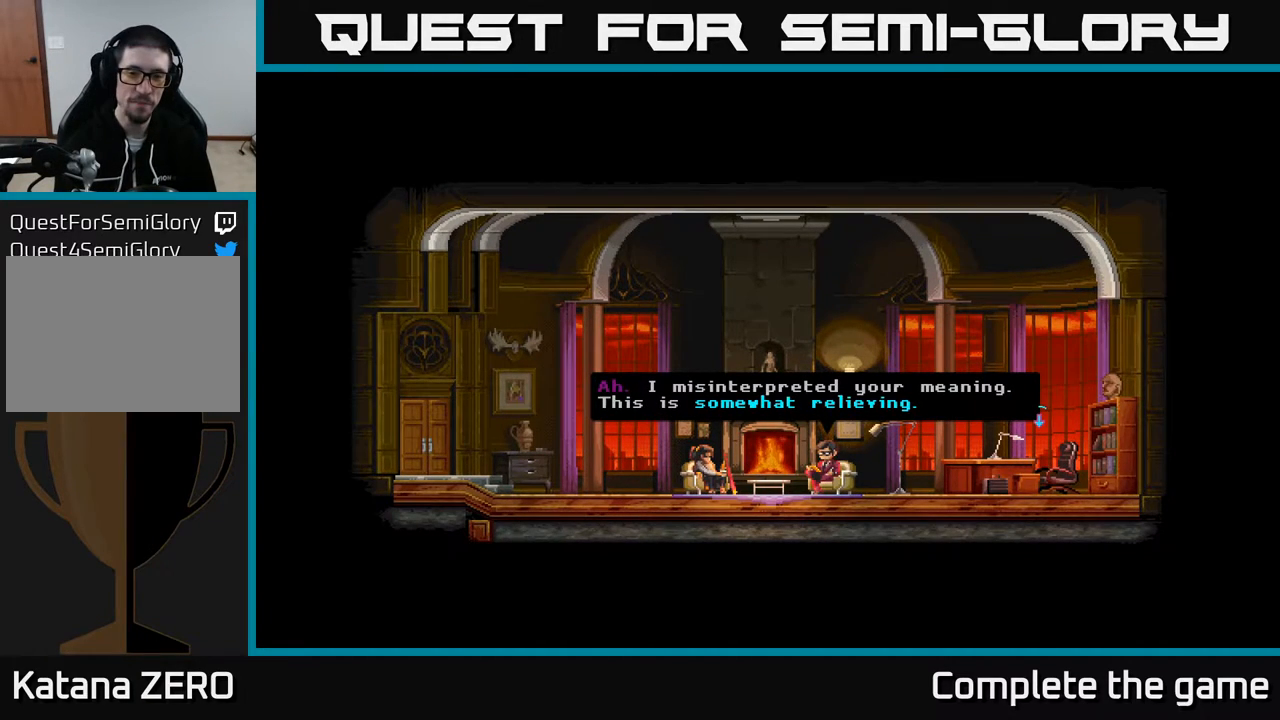
{"buttons": [], "left_stick": "center", "right_stick": "center", "events": []}
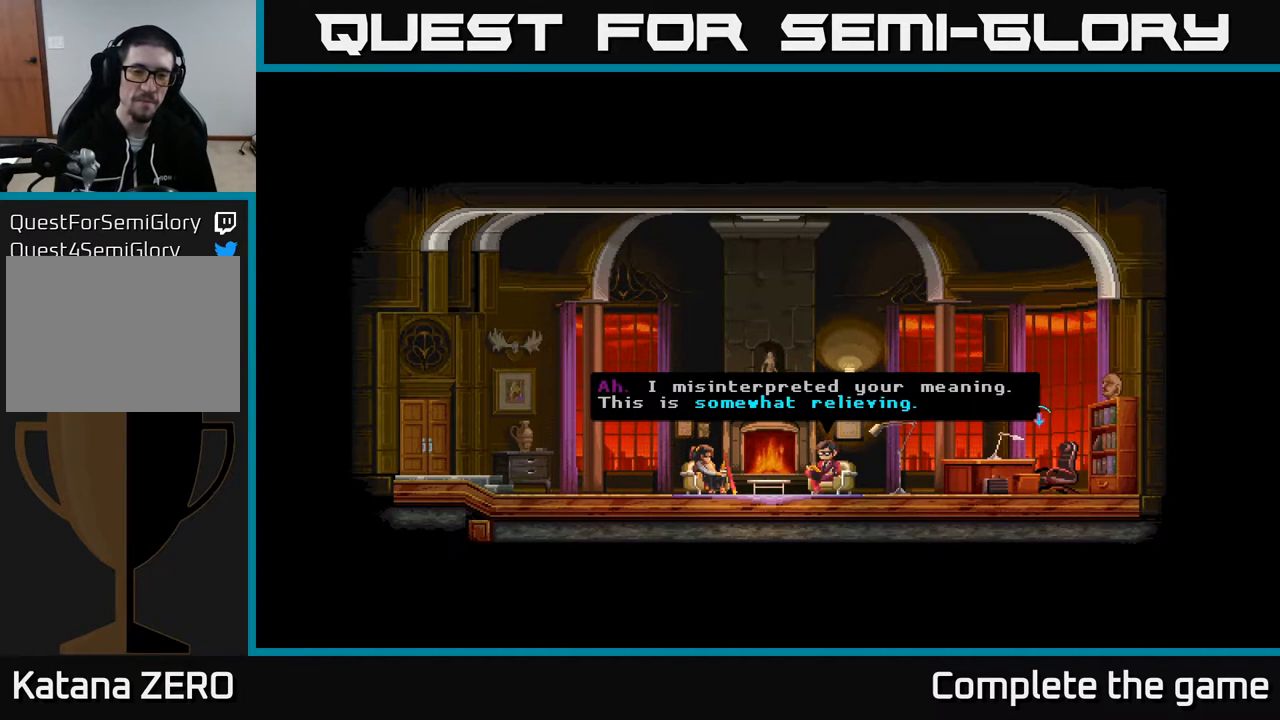
{"buttons": [], "left_stick": "center", "right_stick": "center", "events": [[250, "A", "down"], [433, "A", "up"]]}